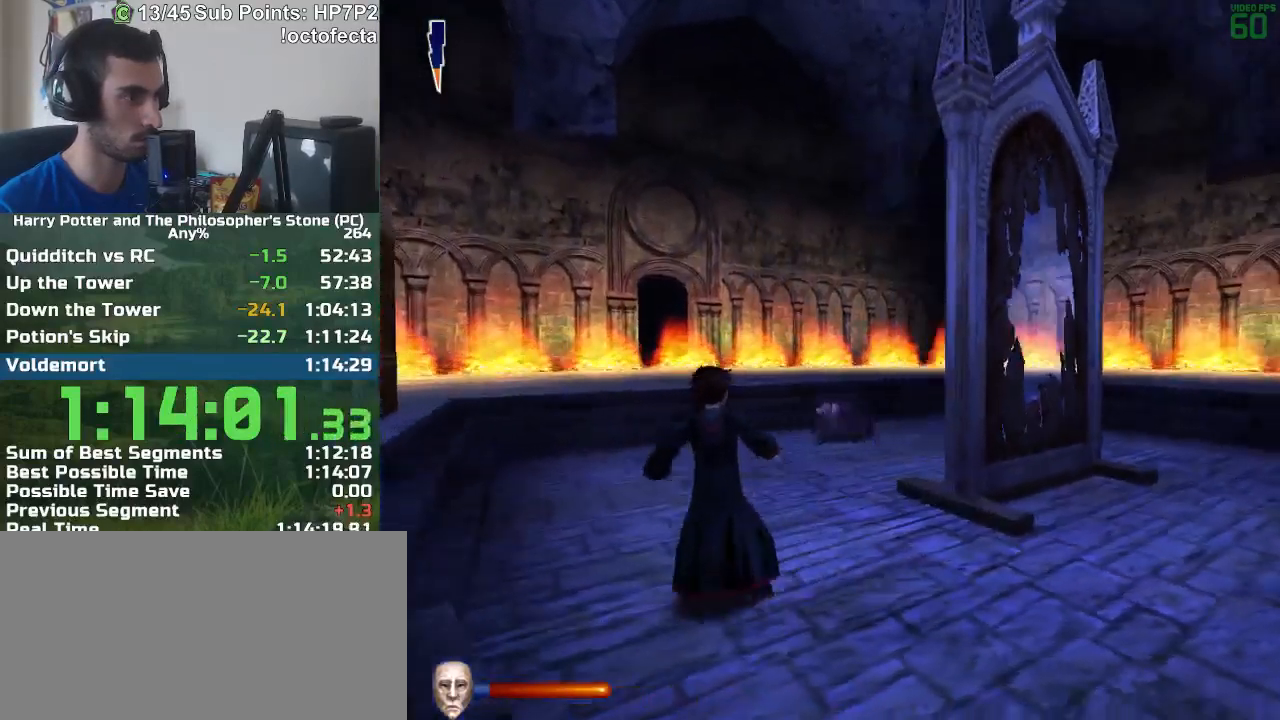
Gameplay with keyboard and mouse; each line is a JSON object with the keys and mouse buttons held at the frame after it. "events" lists presses ("down") and releases ("up") of "a", "d", "down", "e", "escape", "f", "f1", "f2", "f4", "left", "q", "r", "right", "s", "shift", "space", "tab", "up", "w", "mouse_left" and "mouse_right" between this image and that frame as [ms after this image, input, new state], when the widget could be followed in between. "mouse_left", "mouse_right" = the "left", "right" buttons of the "mouse" list. No other keys are recorded. Mouse movement is not recorded.
{"keys": ["a", "s"], "mouse": [], "events": [[150, "s", "down"], [300, "s", "up"], [483, "s", "down"]]}
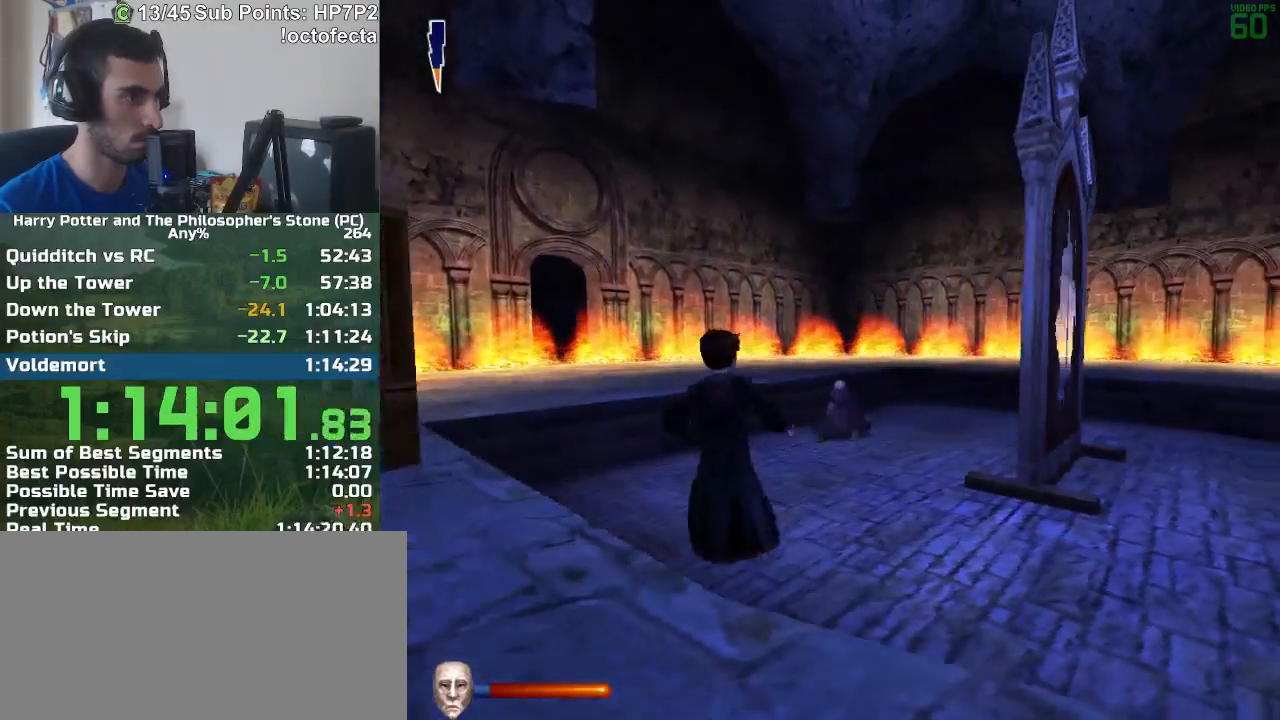
{"keys": ["a", "s"], "mouse": [], "events": [[83, "s", "up"], [217, "s", "down"]]}
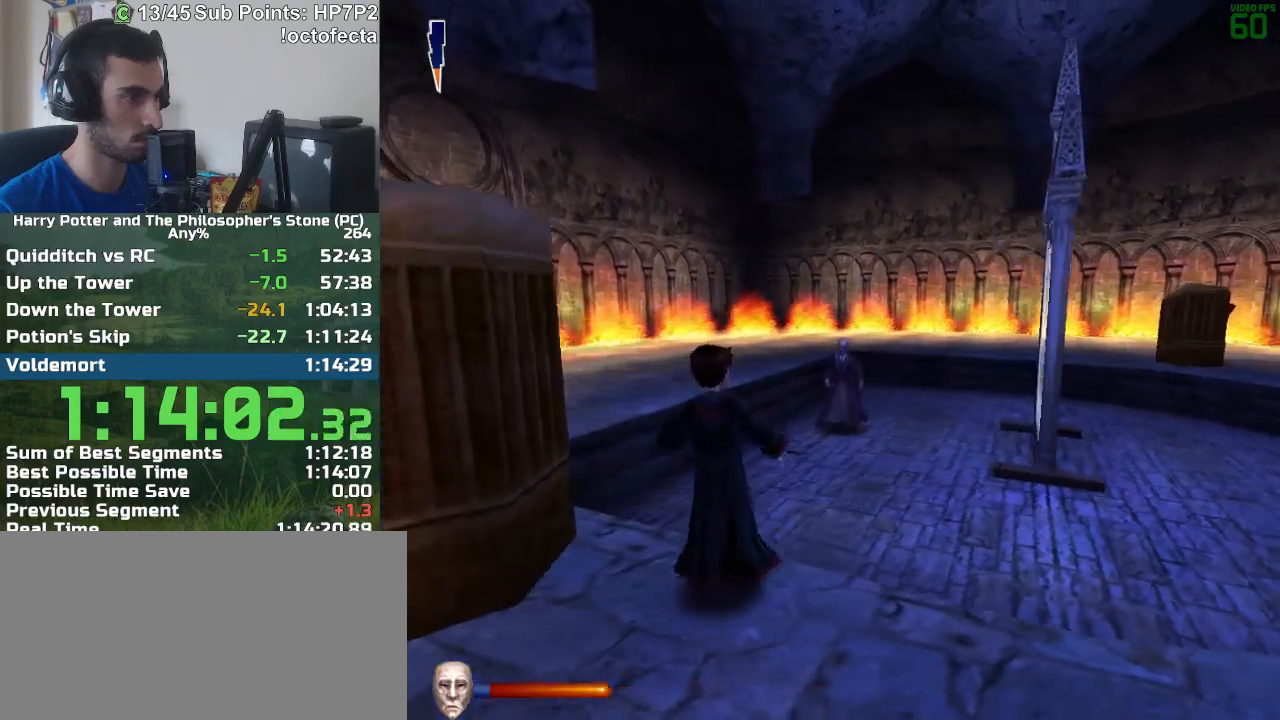
{"keys": ["s"], "mouse": [], "events": [[467, "a", "up"]]}
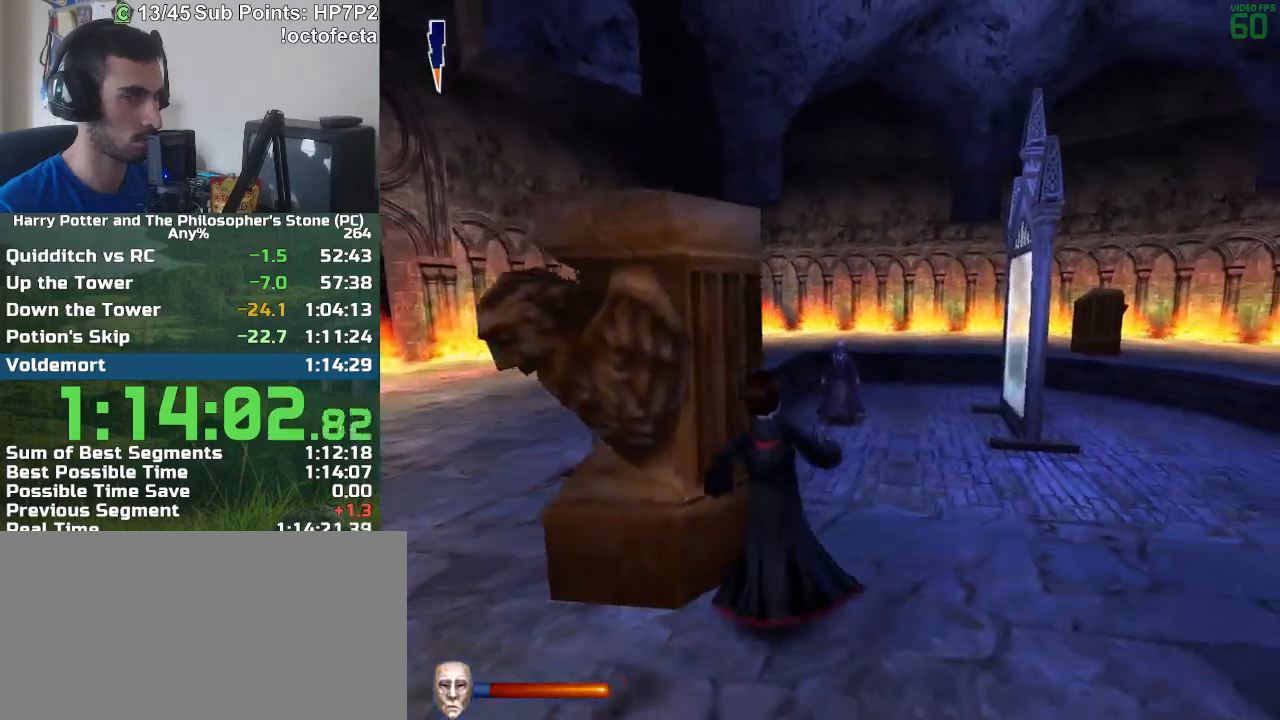
{"keys": [], "mouse": [], "events": [[17, "a", "down"], [300, "s", "up"], [350, "a", "up"]]}
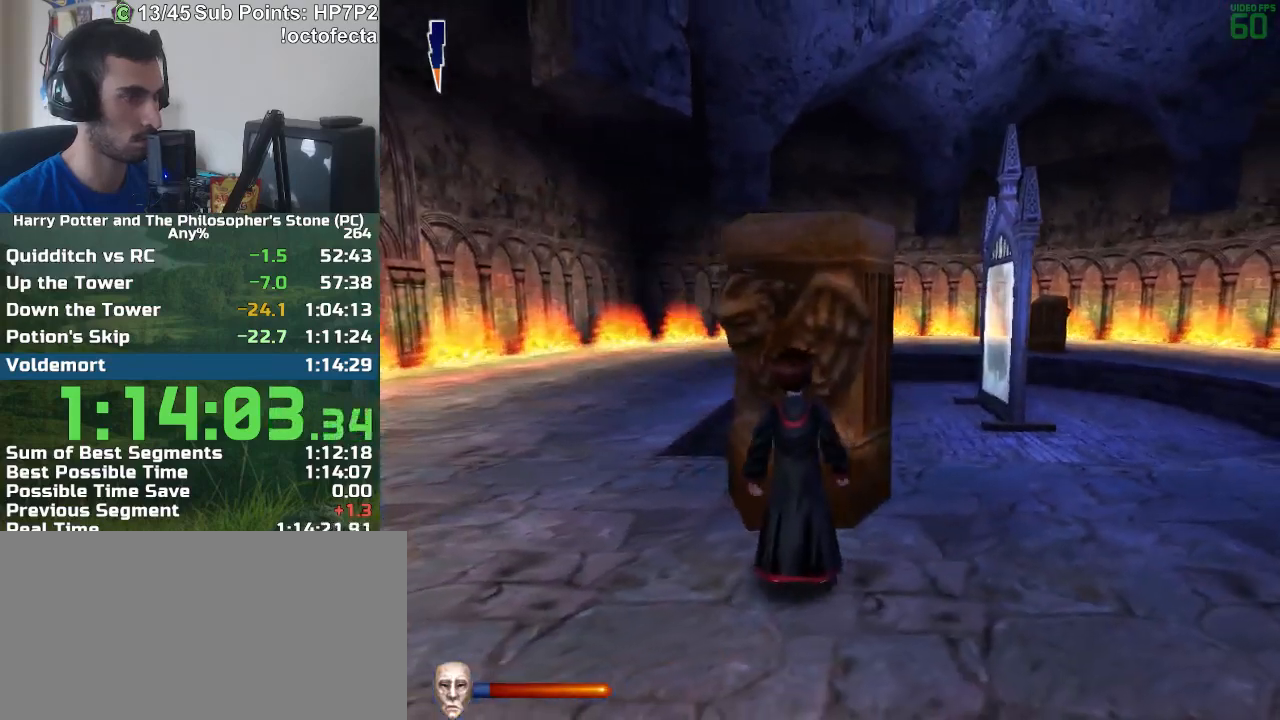
{"keys": ["s"], "mouse": [], "events": [[167, "d", "down"], [217, "d", "up"], [450, "s", "down"]]}
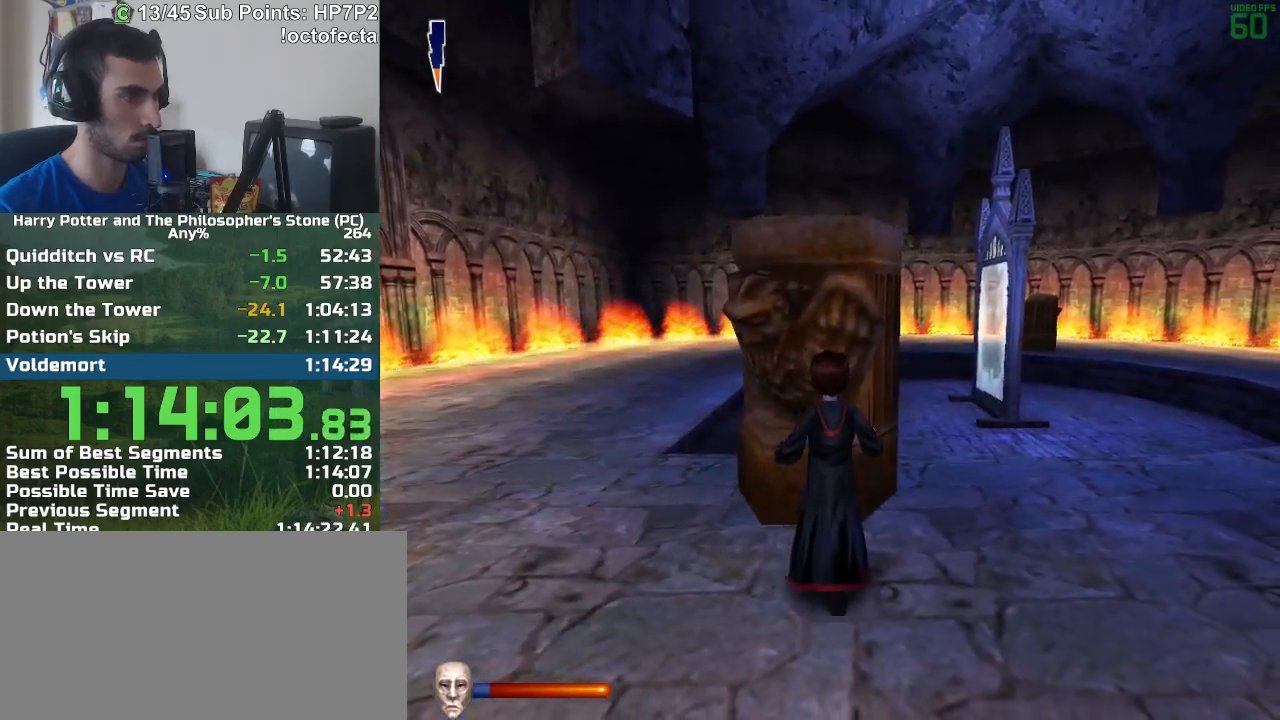
{"keys": ["s"], "mouse": [], "events": [[50, "s", "up"], [467, "s", "down"]]}
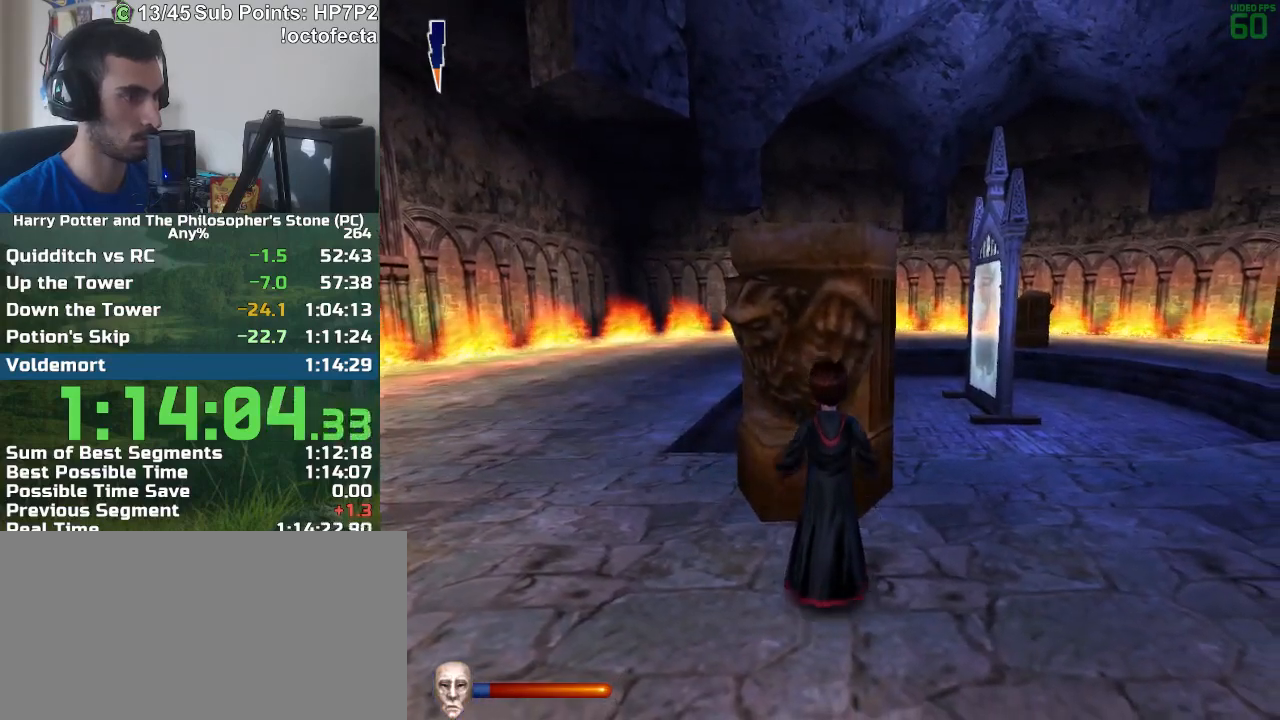
{"keys": [], "mouse": [], "events": [[67, "s", "up"]]}
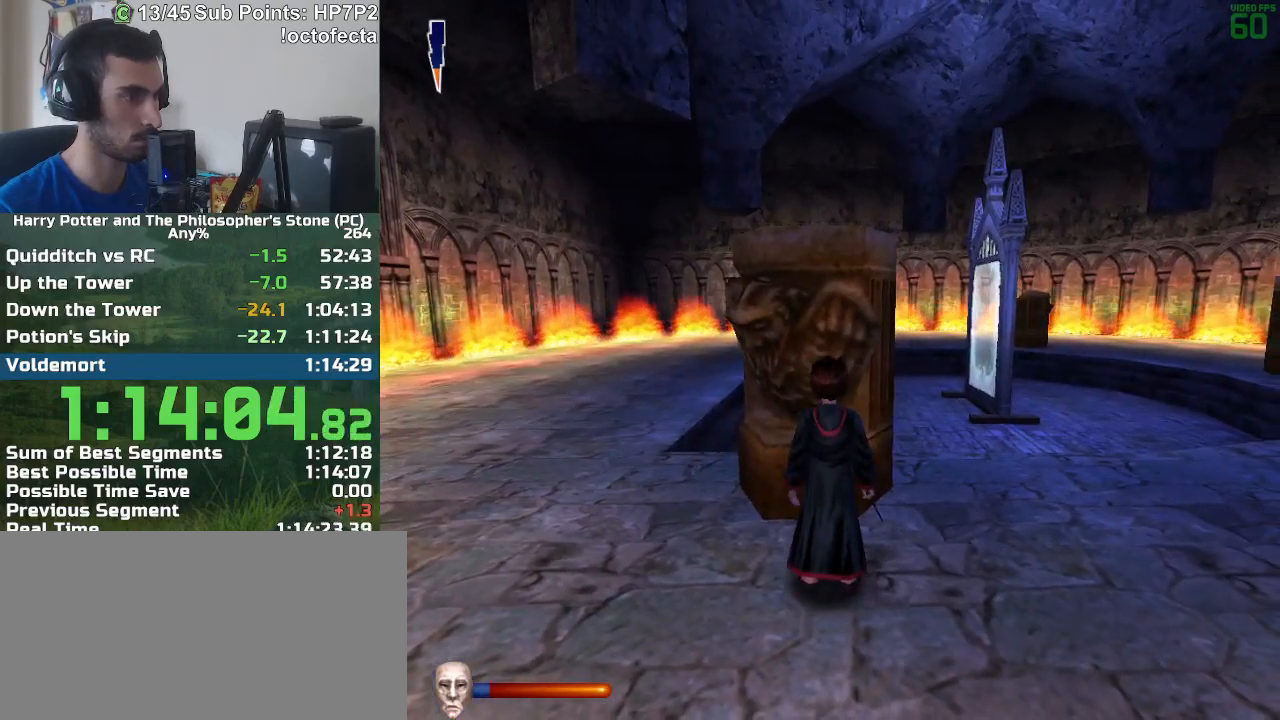
{"keys": [], "mouse": [], "events": []}
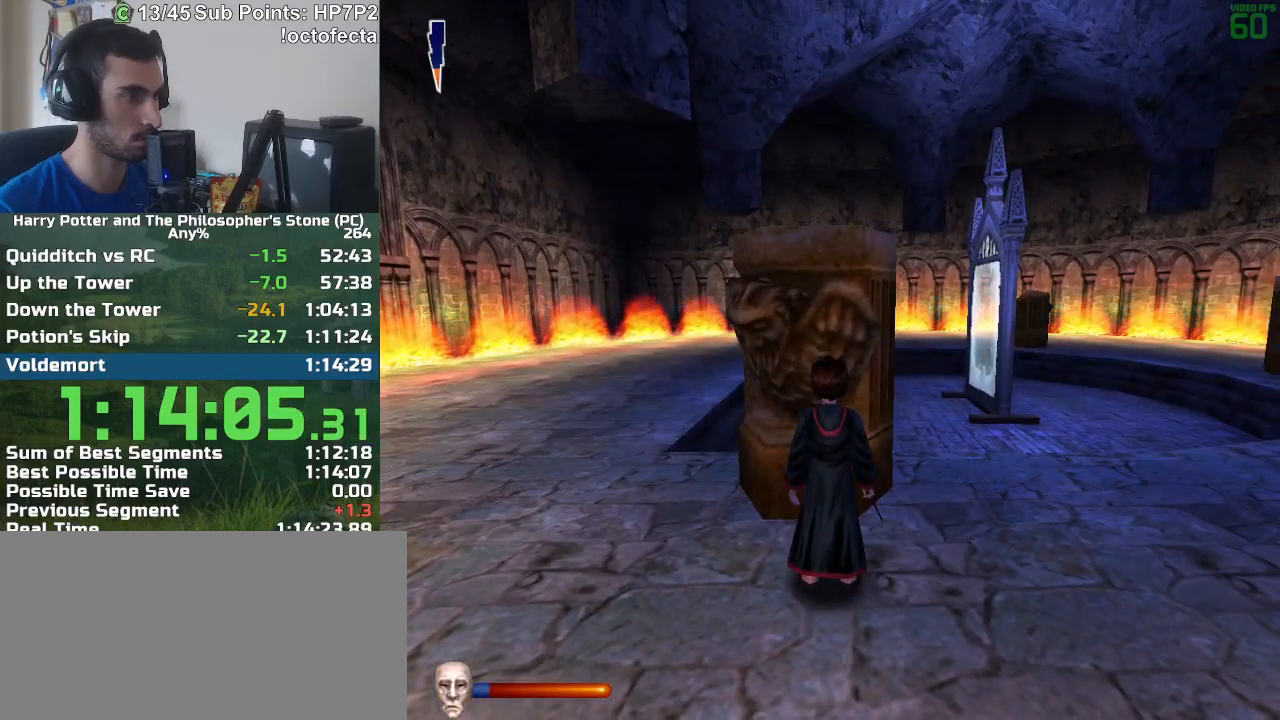
{"keys": [], "mouse": [], "events": []}
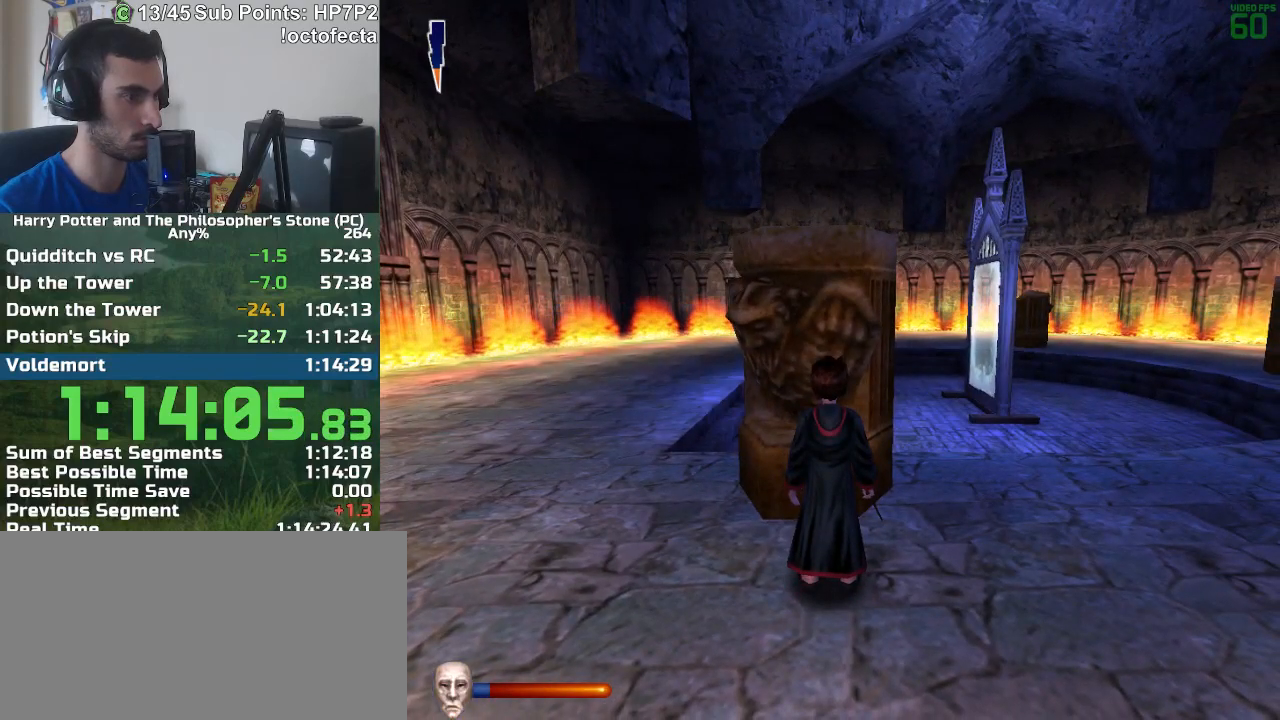
{"keys": [], "mouse": [], "events": []}
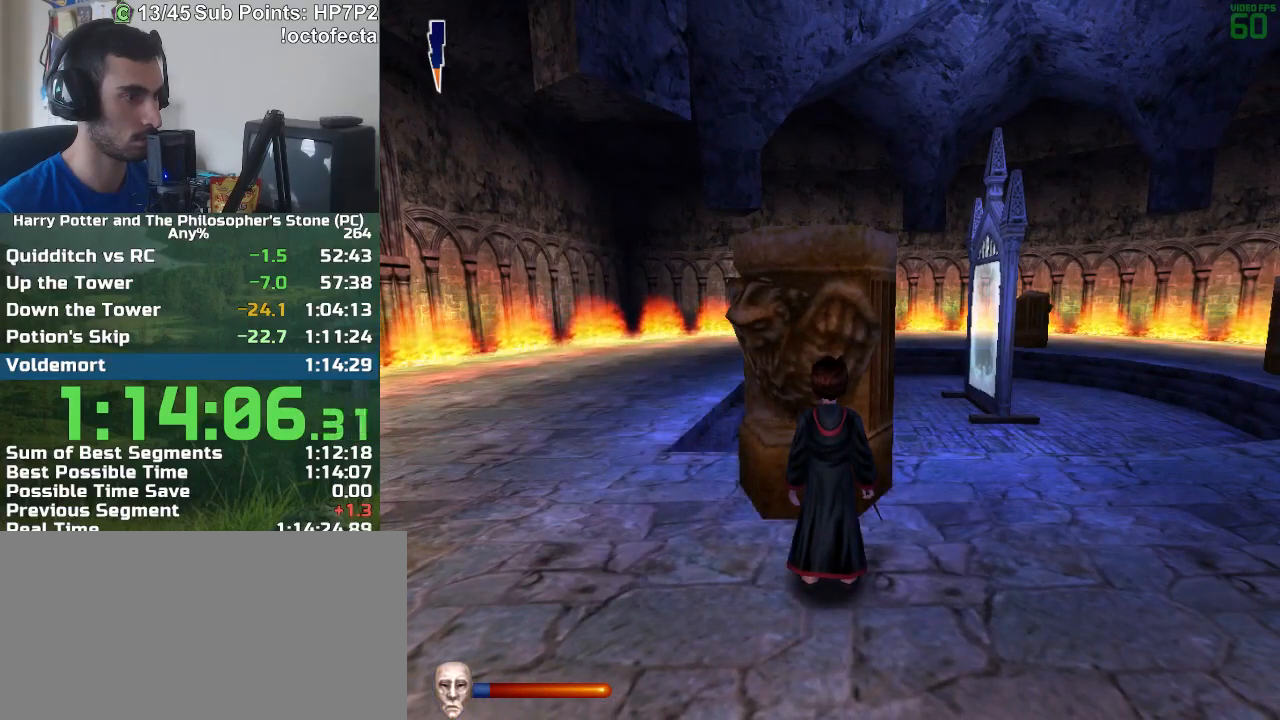
{"keys": ["a", "w"], "mouse": [], "events": [[133, "a", "down"], [167, "w", "down"], [400, "a", "up"], [450, "a", "down"]]}
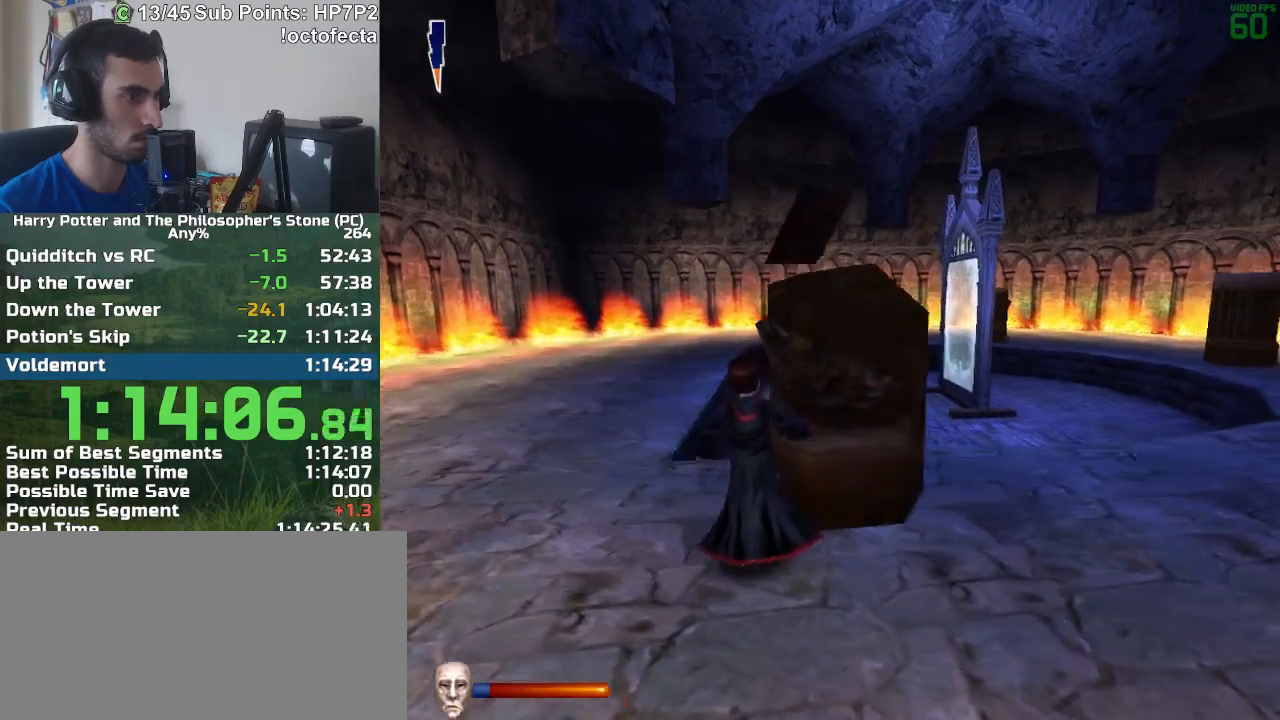
{"keys": ["a", "w"], "mouse": [], "events": [[150, "a", "up"], [333, "a", "down"], [417, "a", "up"], [467, "a", "down"]]}
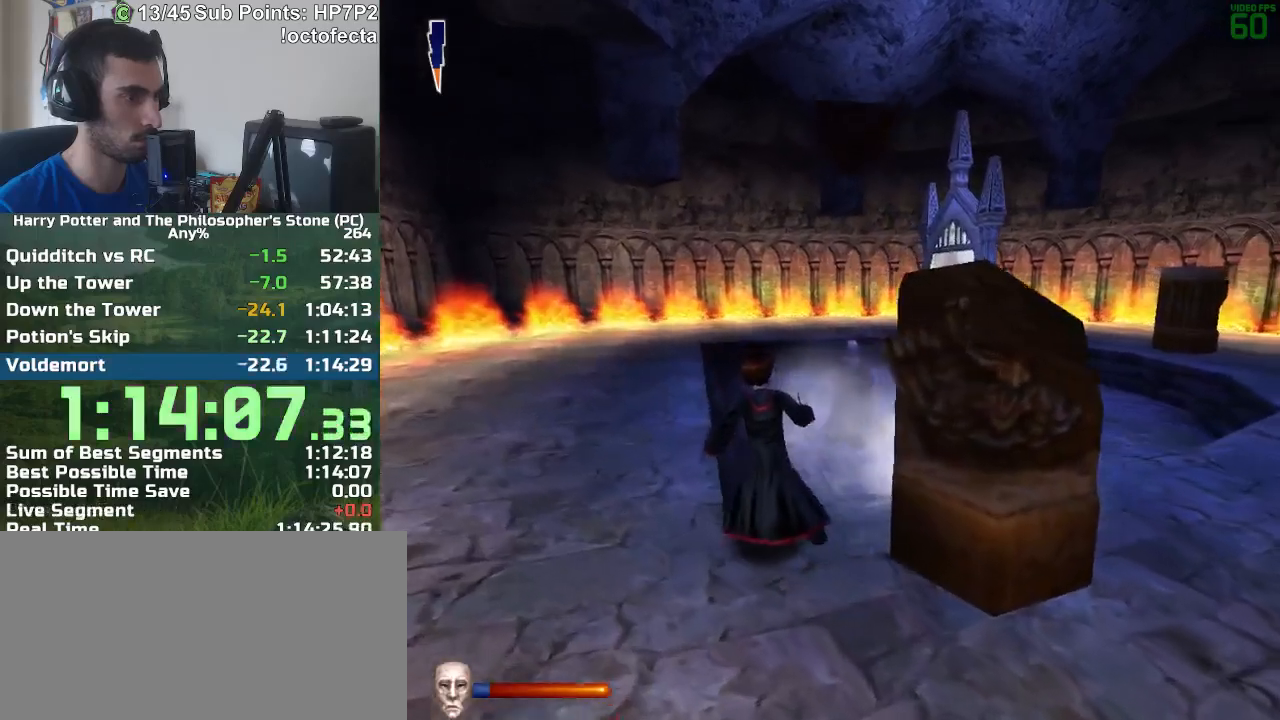
{"keys": ["a", "w"], "mouse": [], "events": []}
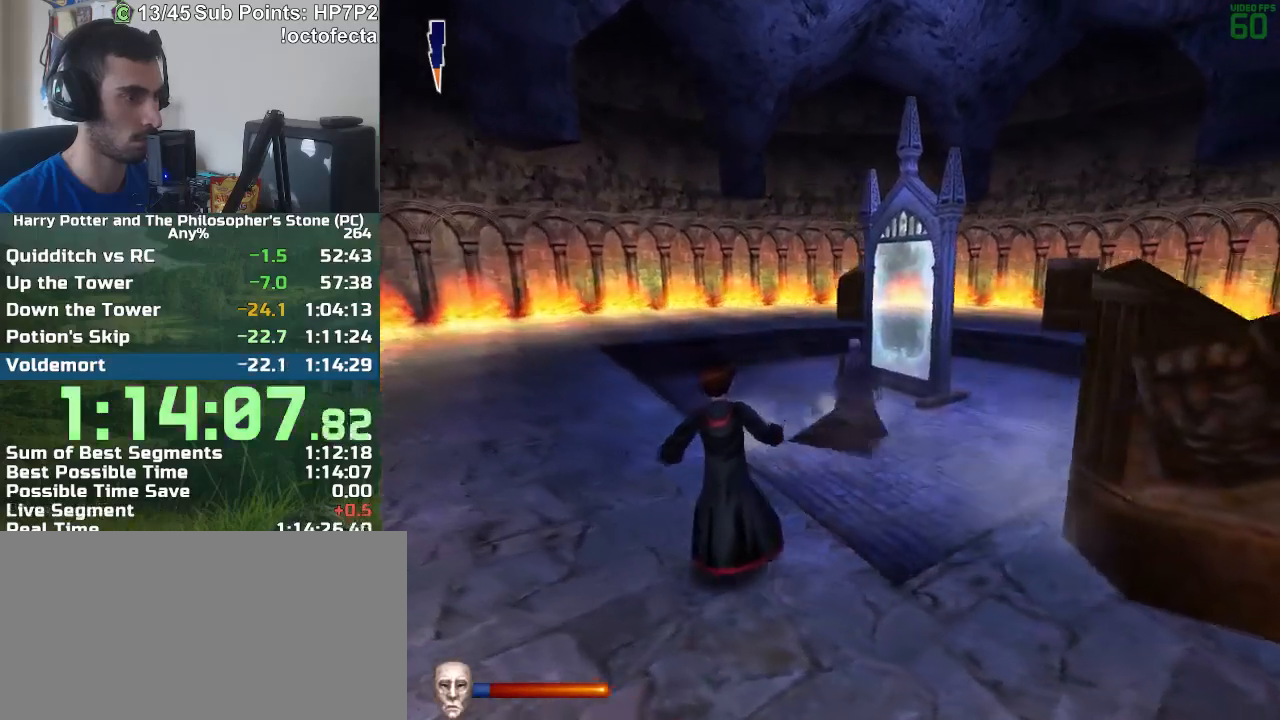
{"keys": ["a", "w"], "mouse": [], "events": [[267, "a", "up"], [367, "a", "down"]]}
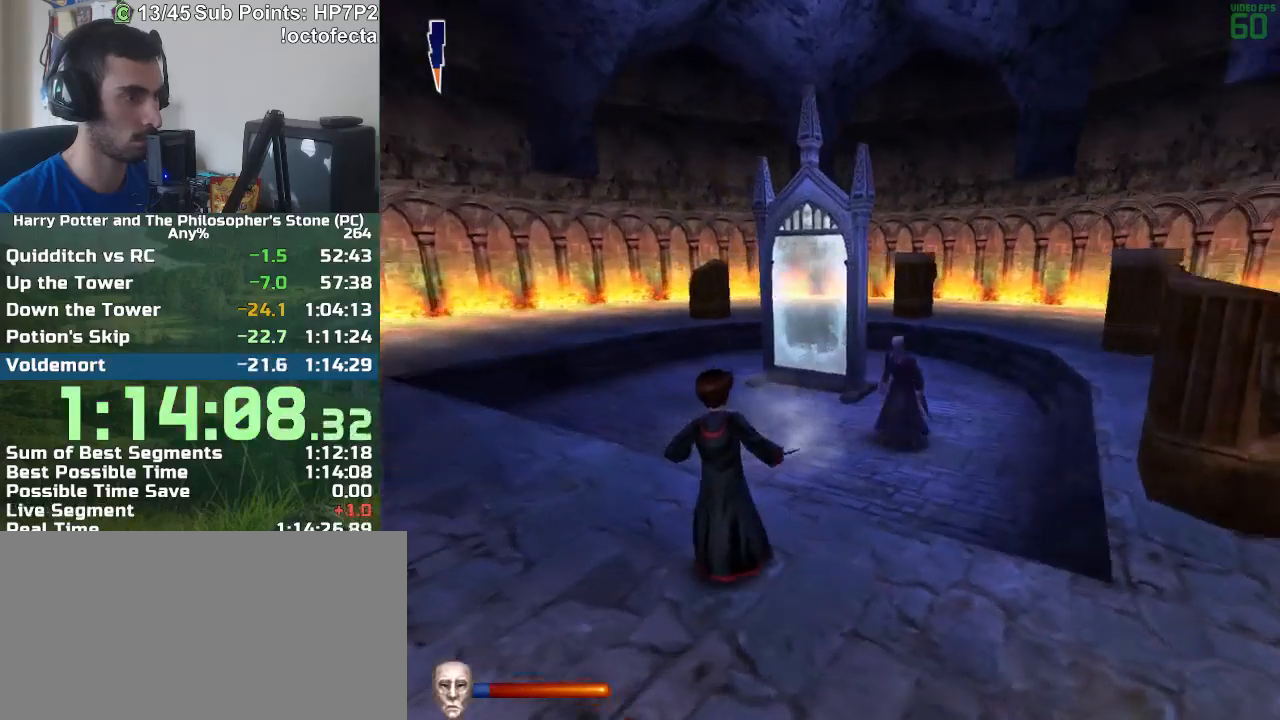
{"keys": ["a"], "mouse": [], "events": [[467, "w", "up"]]}
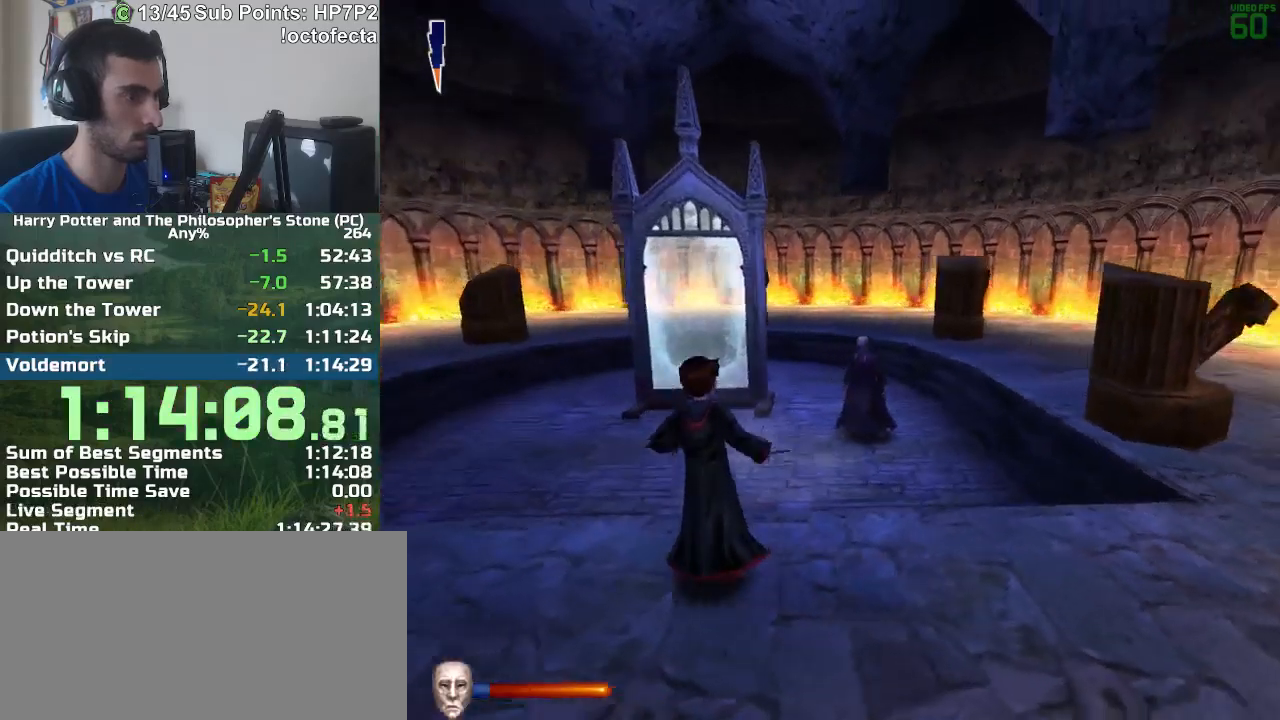
{"keys": ["a"], "mouse": [], "events": [[400, "s", "down"], [483, "s", "up"]]}
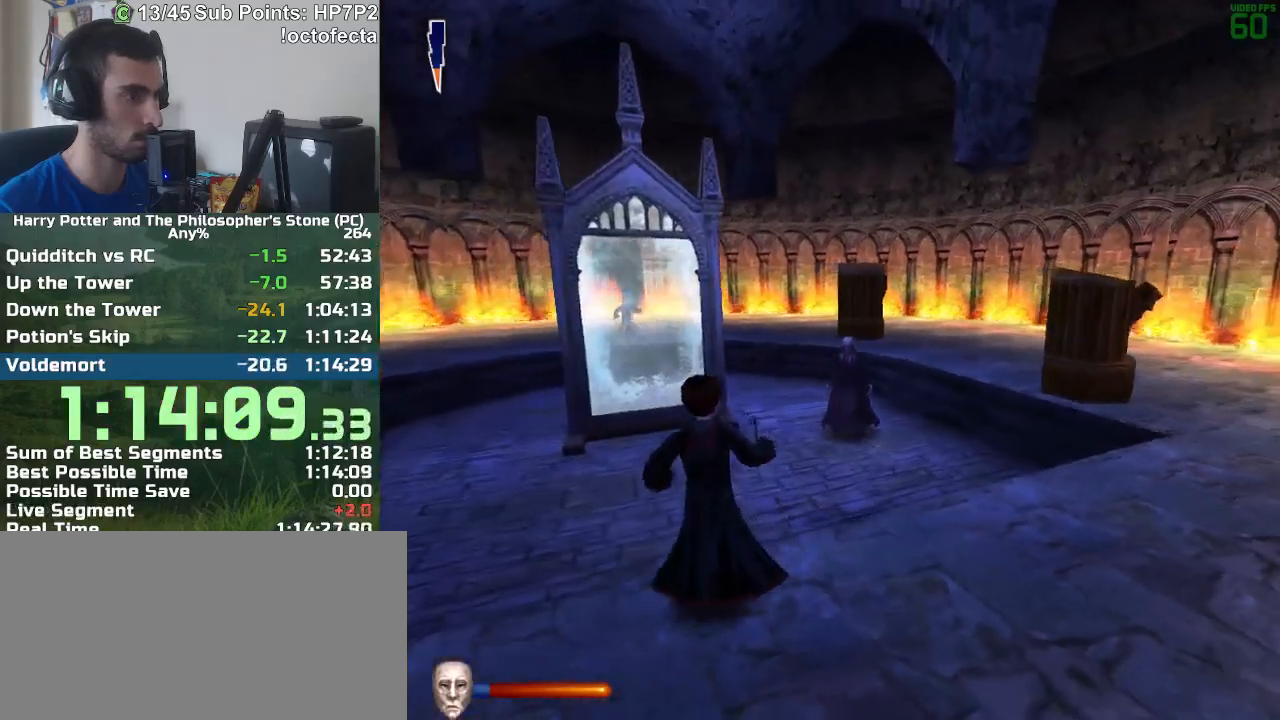
{"keys": ["a"], "mouse": [], "events": [[267, "w", "down"], [367, "w", "up"], [400, "w", "down"], [450, "w", "up"]]}
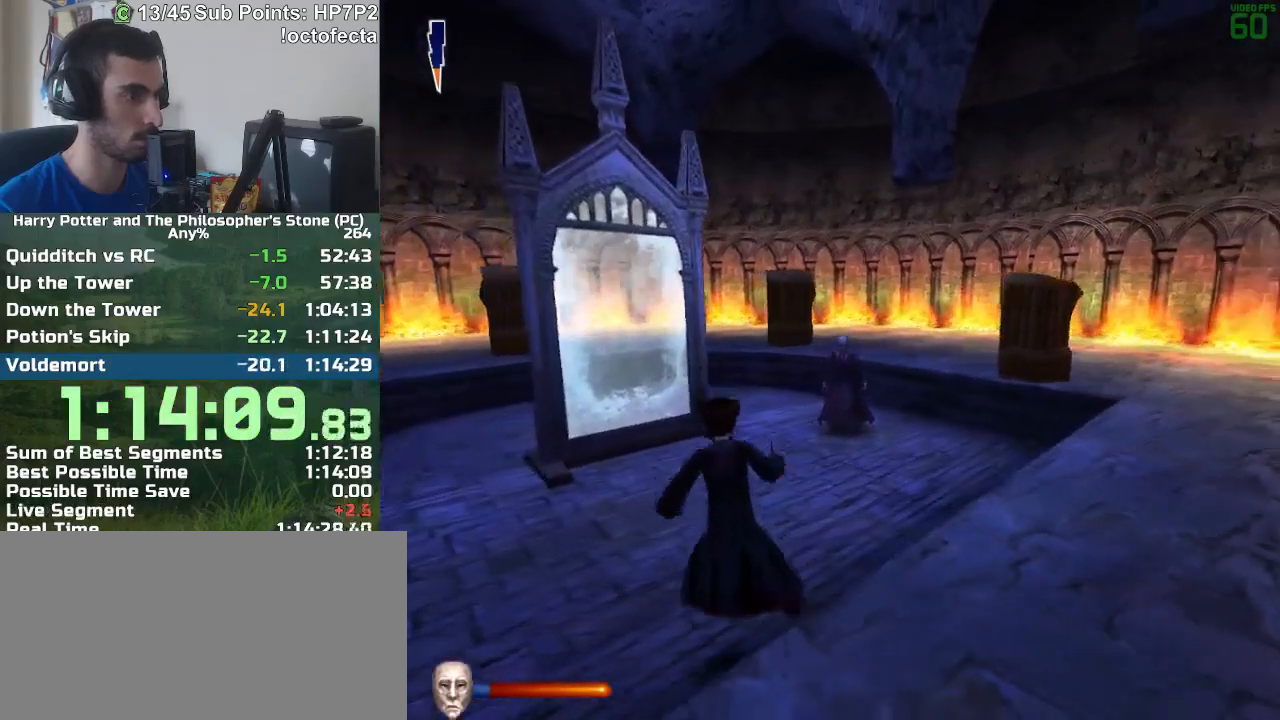
{"keys": ["a", "s"], "mouse": [], "events": [[467, "s", "down"]]}
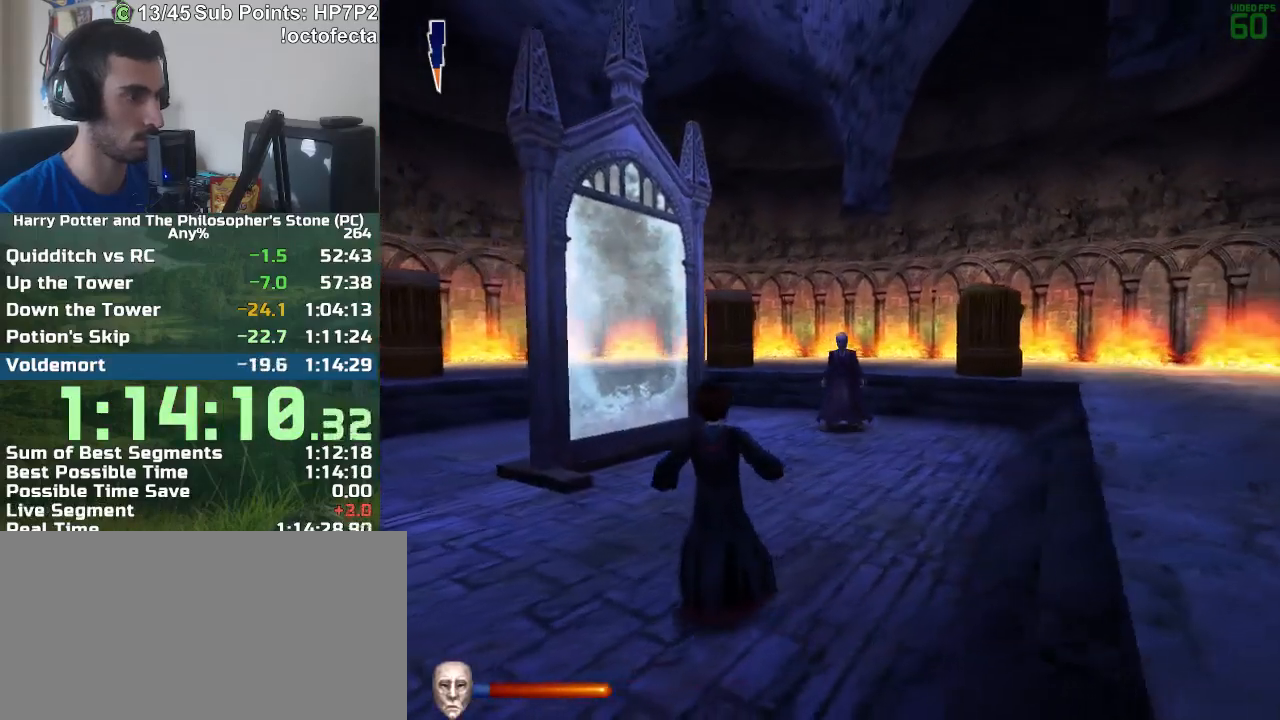
{"keys": ["a", "s"], "mouse": [], "events": [[67, "s", "up"], [150, "s", "down"]]}
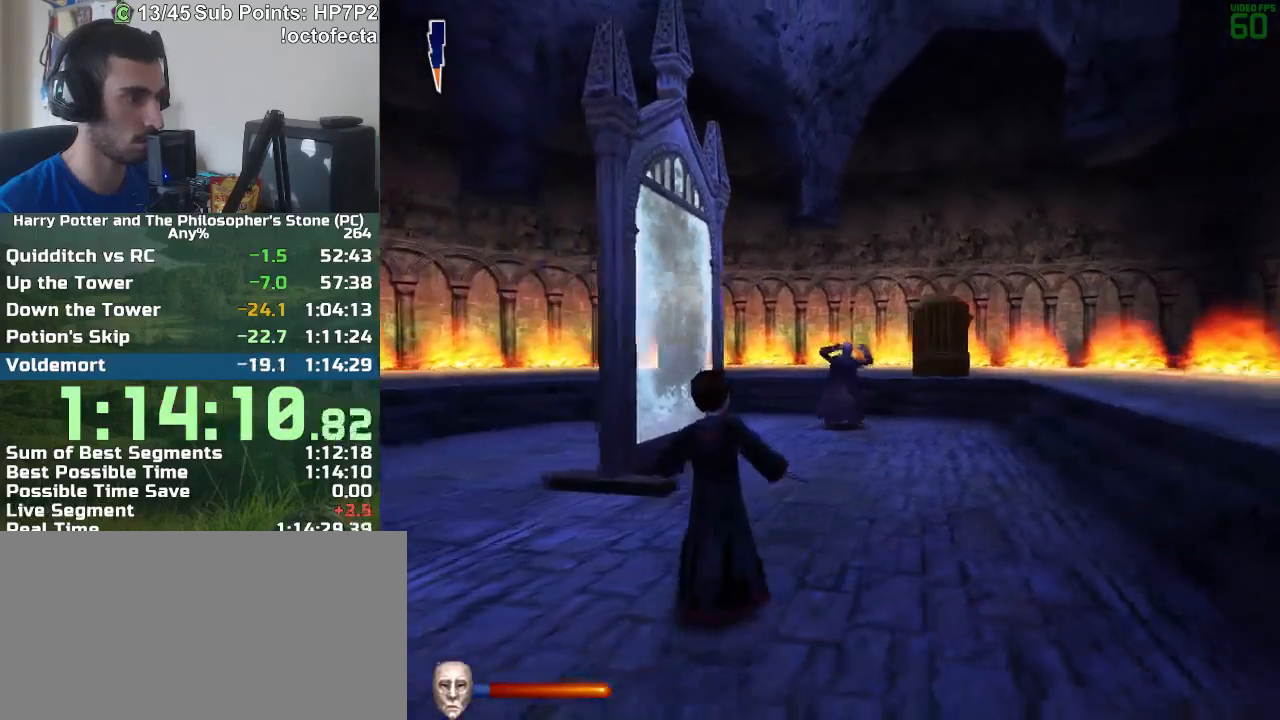
{"keys": ["a"], "mouse": [], "events": [[33, "s", "up"], [133, "mouse_left", "down"], [167, "mouse_left", "up"], [267, "mouse_left", "down"], [317, "mouse_left", "up"]]}
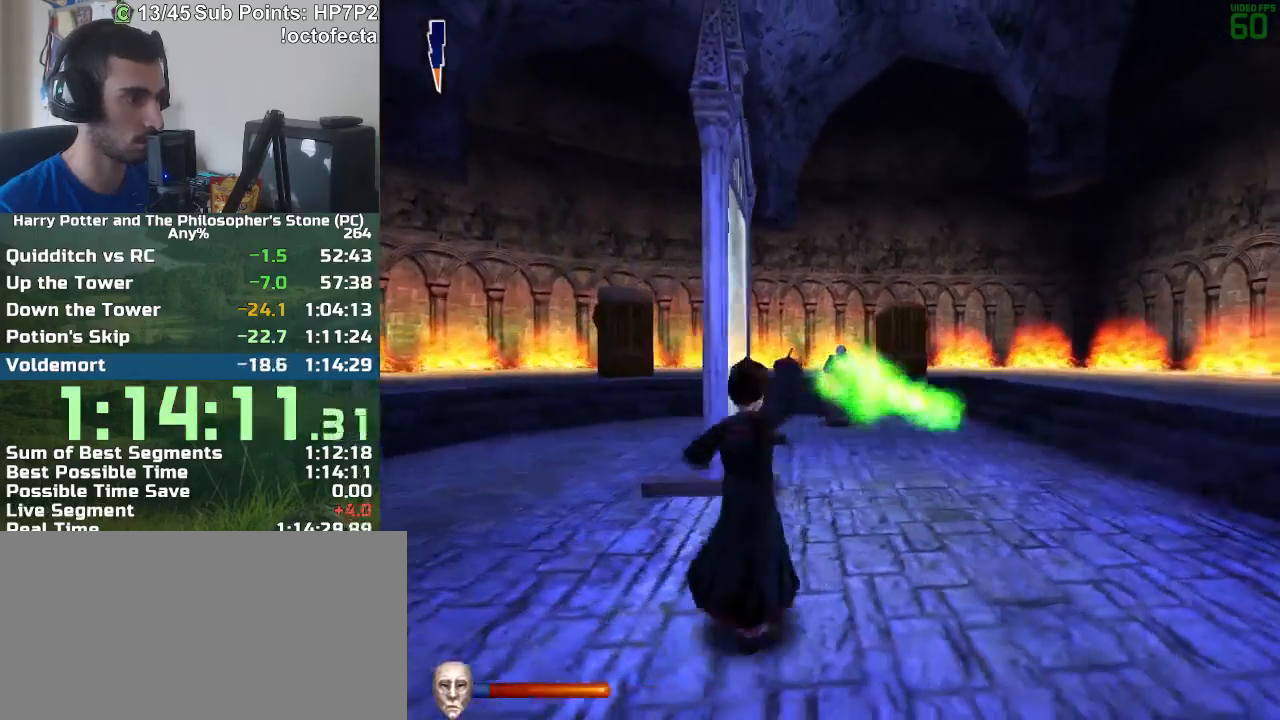
{"keys": [], "mouse": [], "events": [[100, "mouse_left", "down"], [150, "mouse_left", "up"], [183, "mouse_left", "down"], [233, "mouse_left", "up"], [333, "mouse_left", "down"], [383, "mouse_left", "up"], [417, "a", "up"], [417, "mouse_left", "down"], [467, "mouse_left", "up"]]}
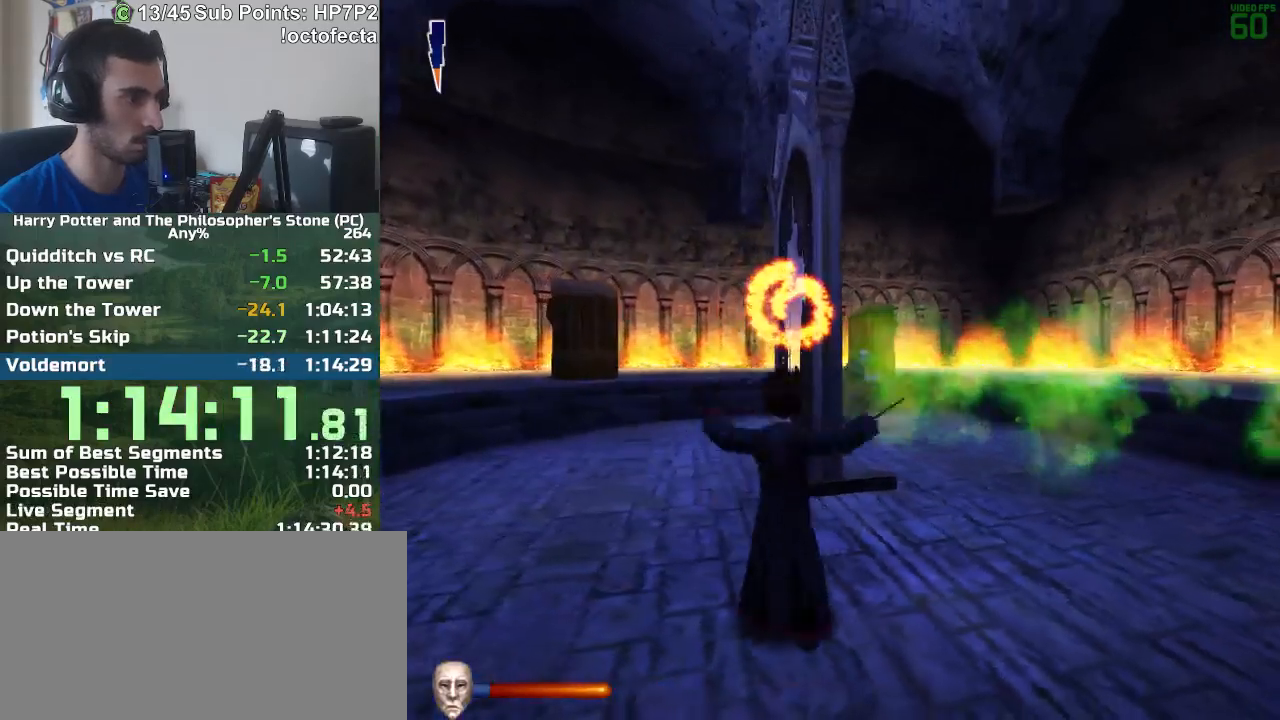
{"keys": ["a"], "mouse": [], "events": [[17, "a", "down"], [17, "mouse_left", "down"], [117, "mouse_left", "up"], [167, "mouse_left", "down"], [200, "mouse_left", "up"]]}
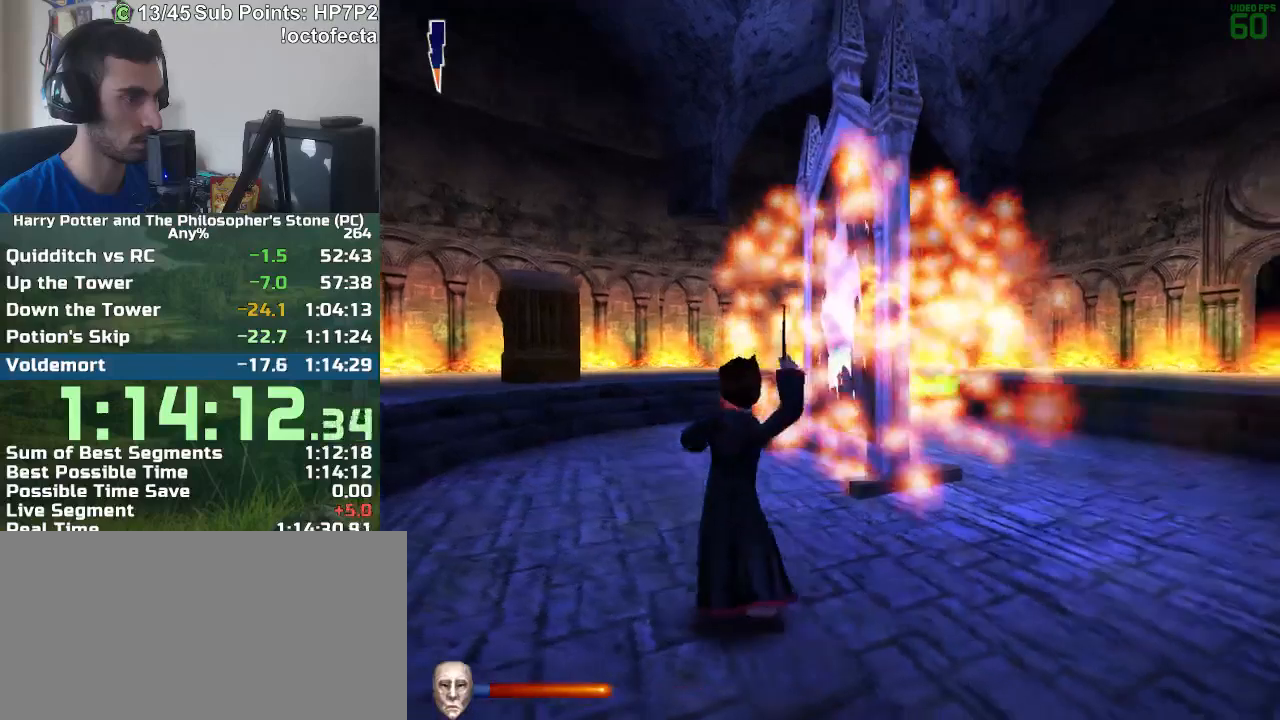
{"keys": ["d"], "mouse": [], "events": [[450, "d", "down"], [500, "a", "up"]]}
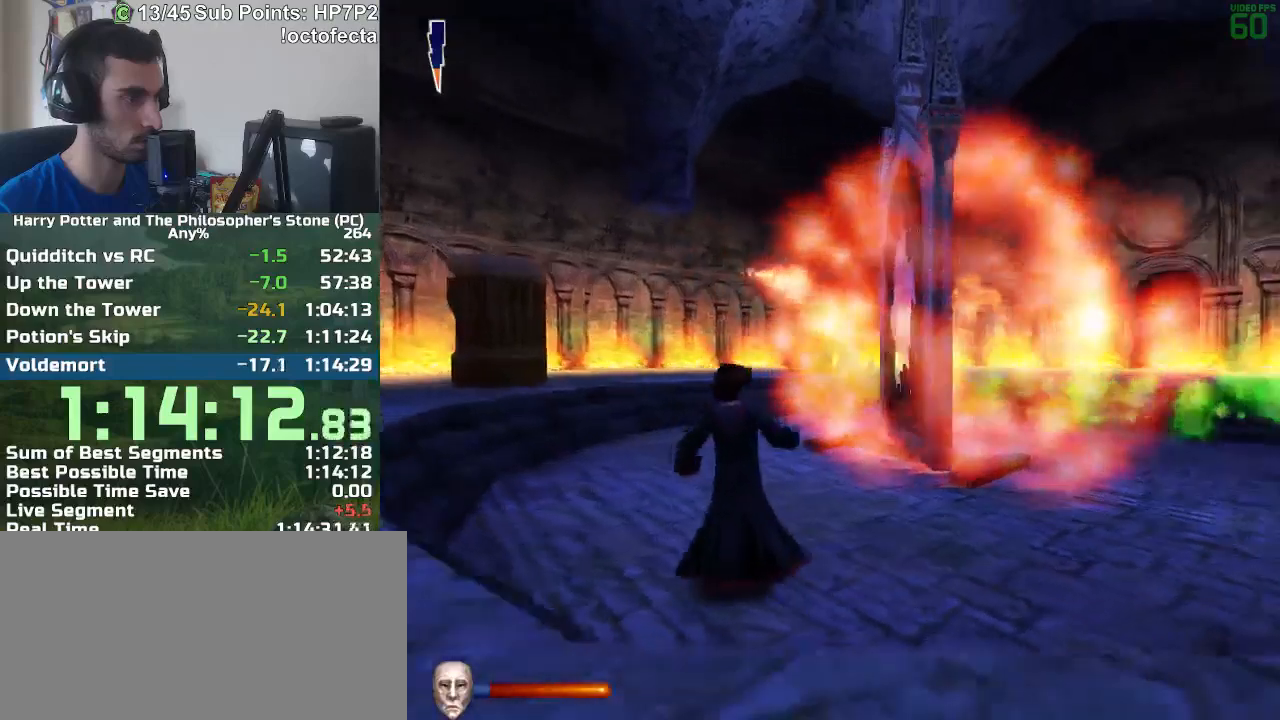
{"keys": ["d"], "mouse": [], "events": []}
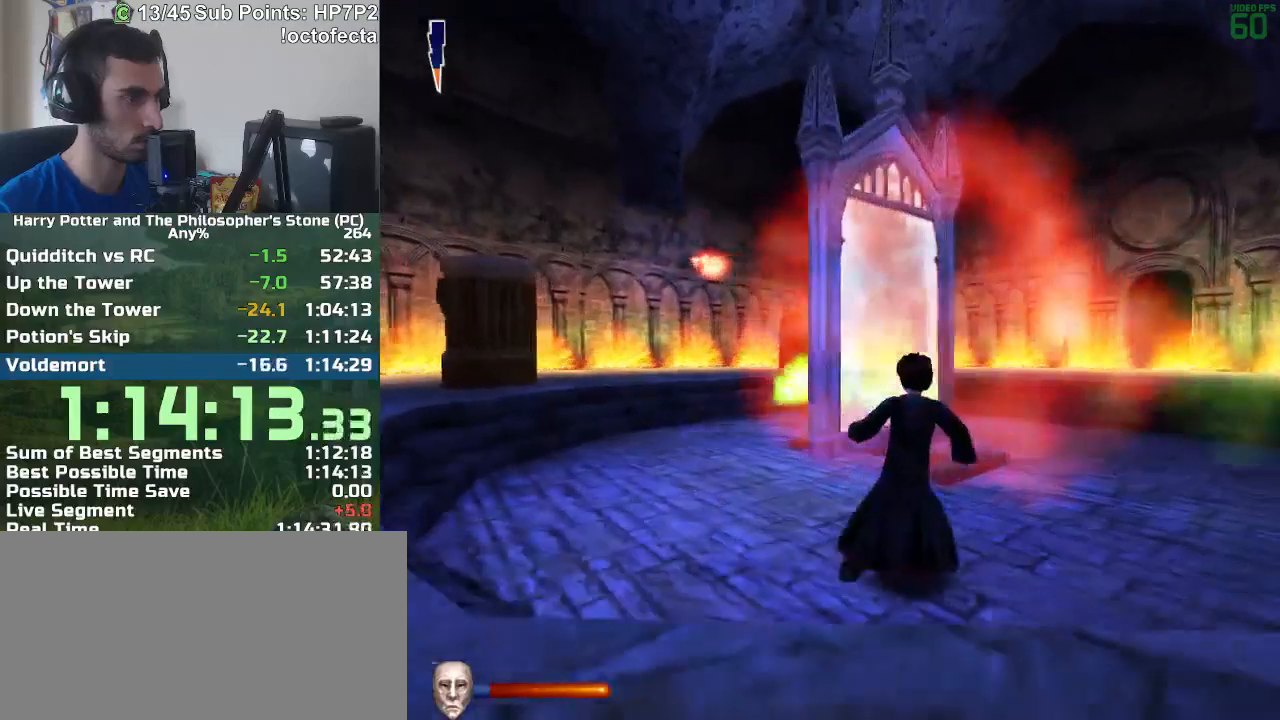
{"keys": [], "mouse": [], "events": [[433, "d", "up"]]}
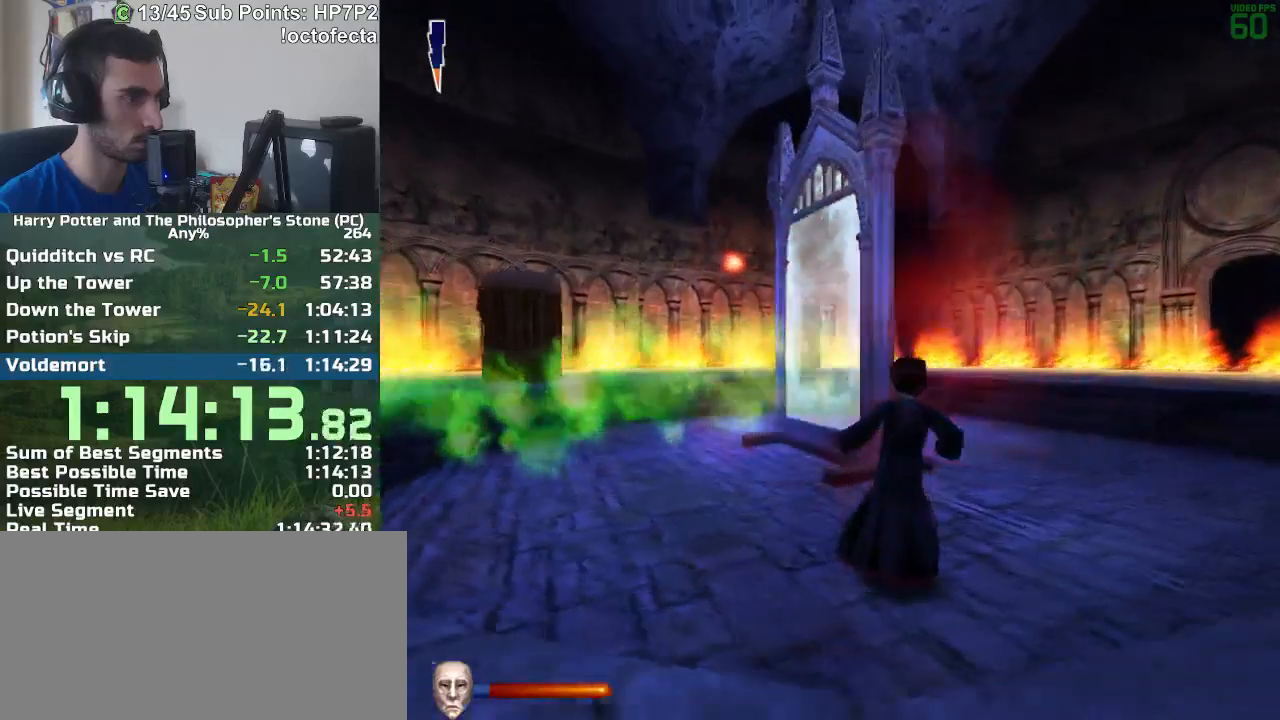
{"keys": ["a"], "mouse": [], "events": [[183, "d", "down"], [400, "a", "down"], [450, "d", "up"]]}
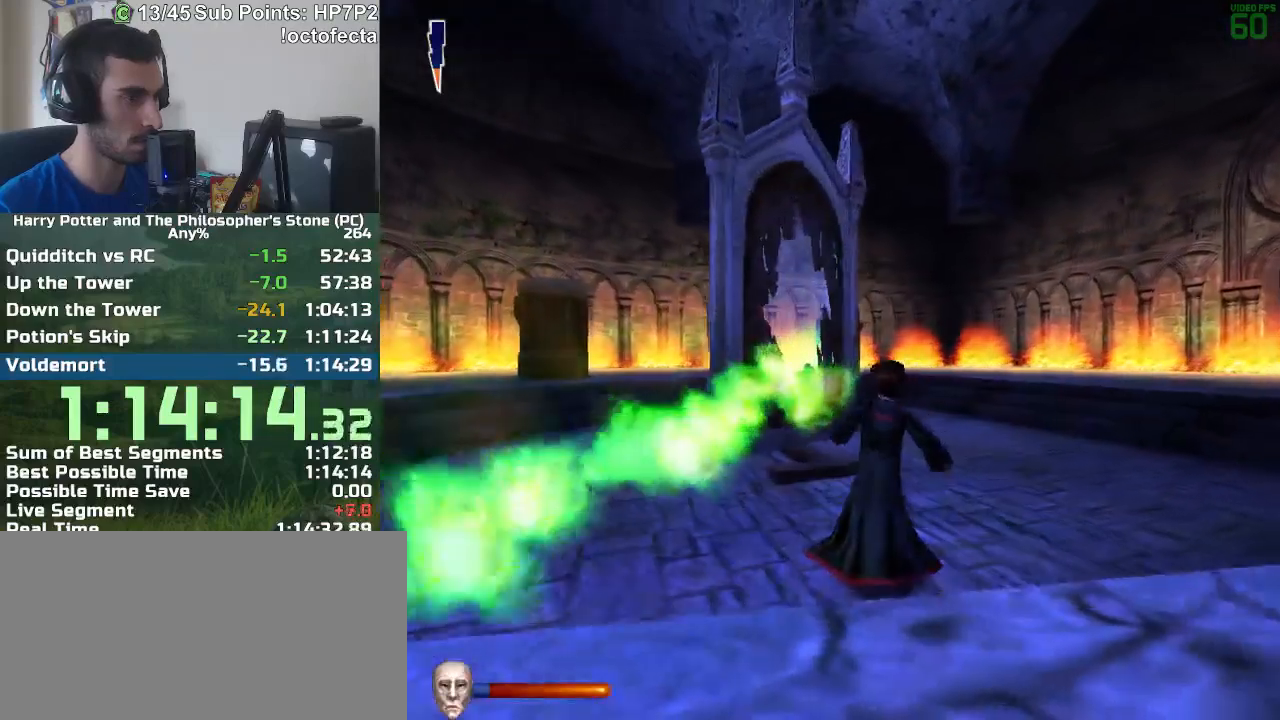
{"keys": ["a", "w"], "mouse": [], "events": [[283, "a", "up"], [333, "w", "down"], [383, "a", "down"]]}
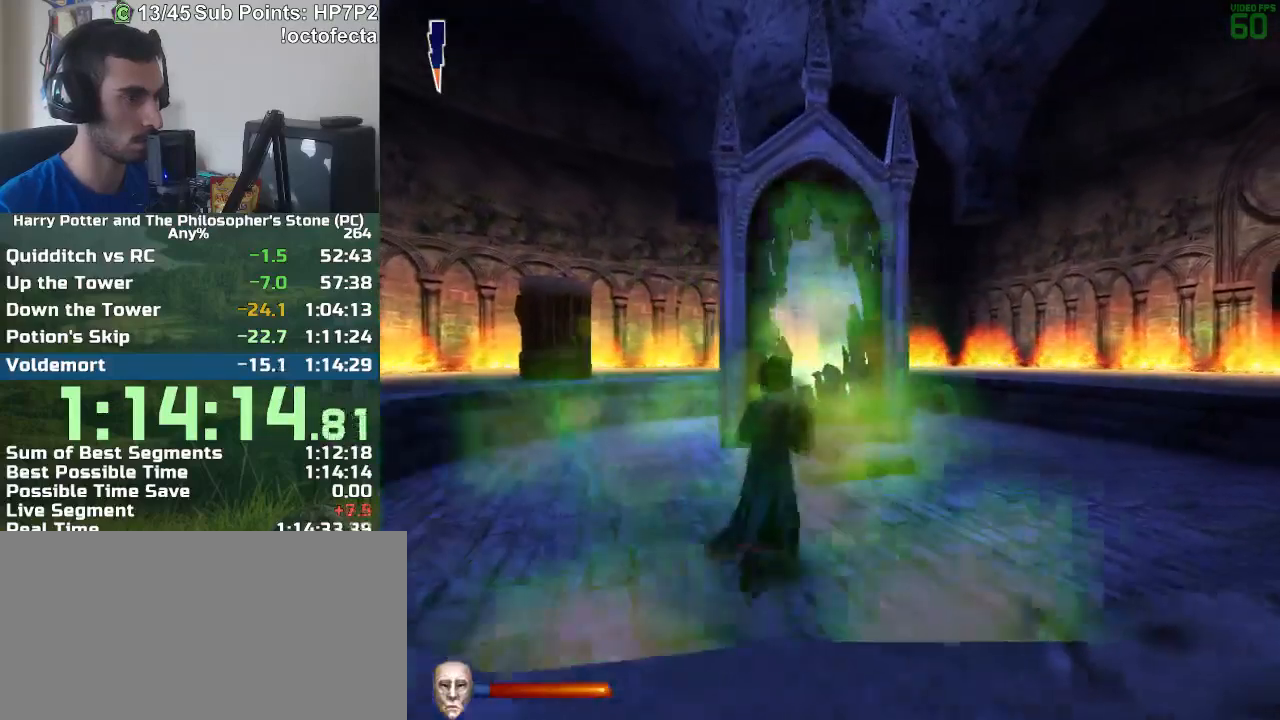
{"keys": [], "mouse": [], "events": [[17, "a", "up"], [300, "d", "down"], [350, "d", "up"], [433, "w", "up"]]}